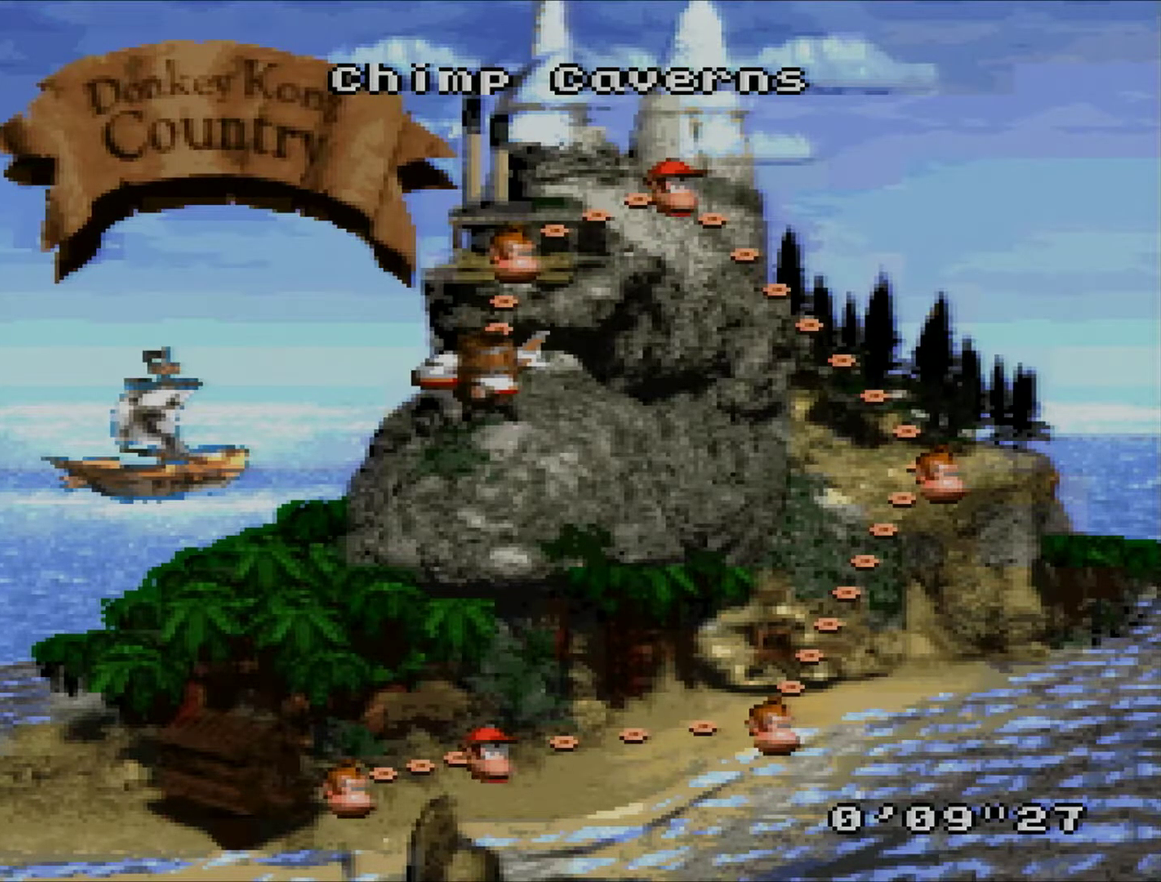
Gameplay with a controller (Nintendo layout); each line is a JSON object with the inputs held at the frame after it. "events" lists button and stick changes between this image and that frame as [ms after this image, input, new state], when the widget could be followed in between. Not read: L3 R3.
{"buttons": ["B"], "events": [[50, "B", "down"], [133, "B", "up"], [250, "B", "down"], [350, "B", "up"], [450, "B", "down"]]}
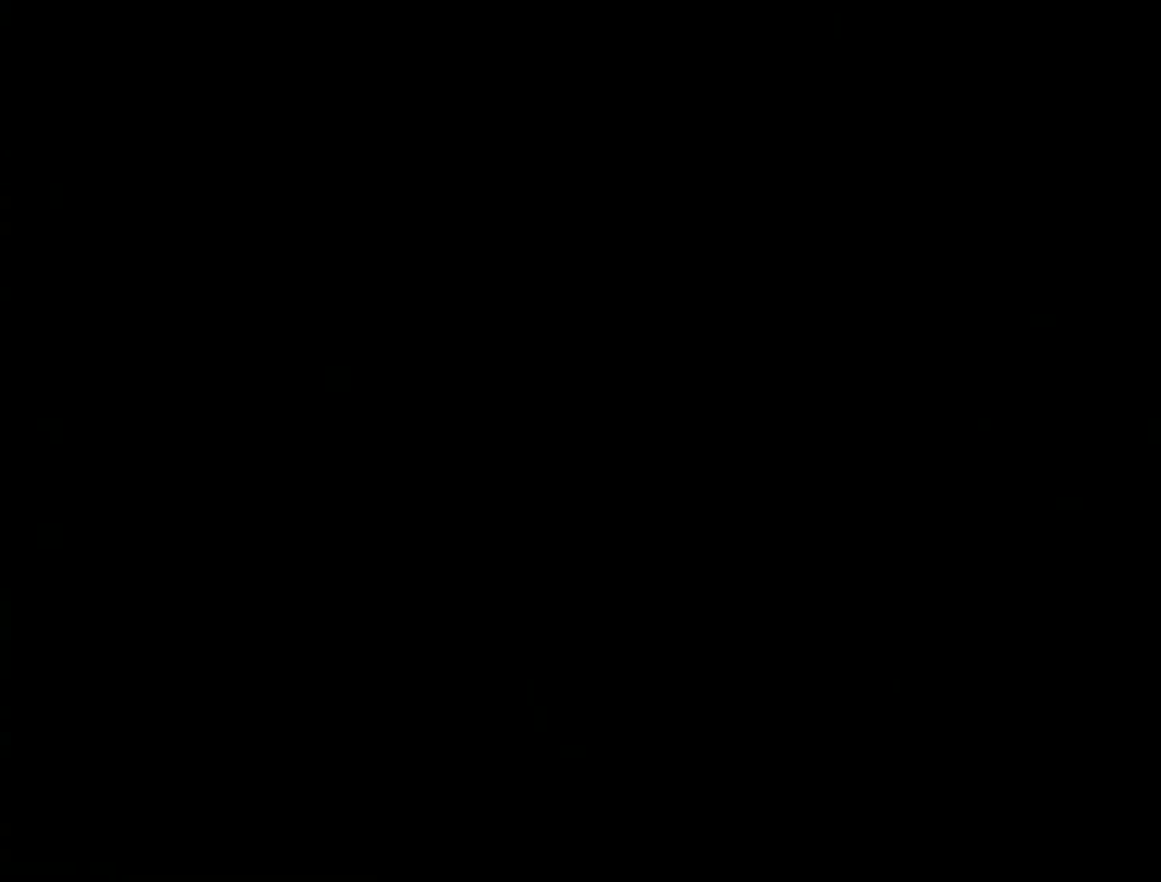
{"buttons": [], "events": [[50, "B", "up"]]}
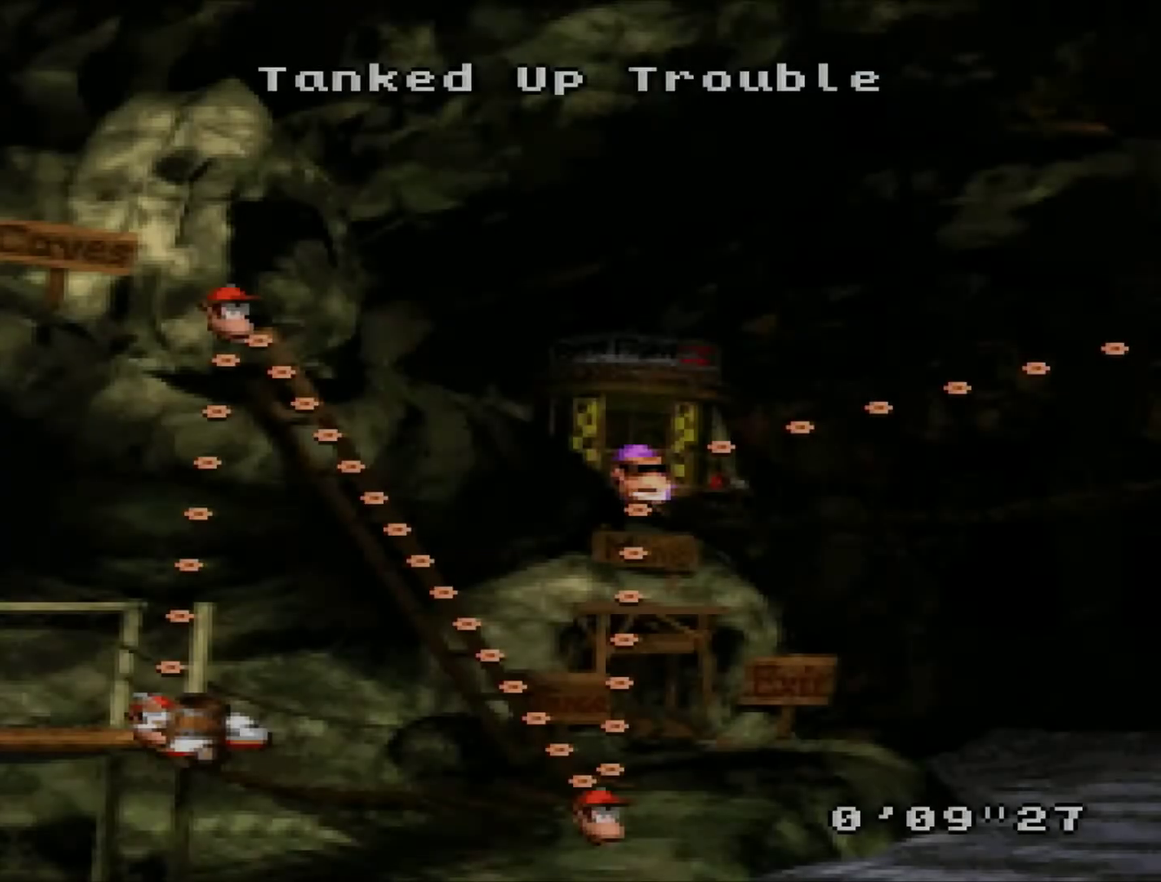
{"buttons": [], "events": [[167, "DPAD_UP", "down"], [283, "DPAD_UP", "up"], [383, "DPAD_UP", "down"], [484, "DPAD_UP", "up"]]}
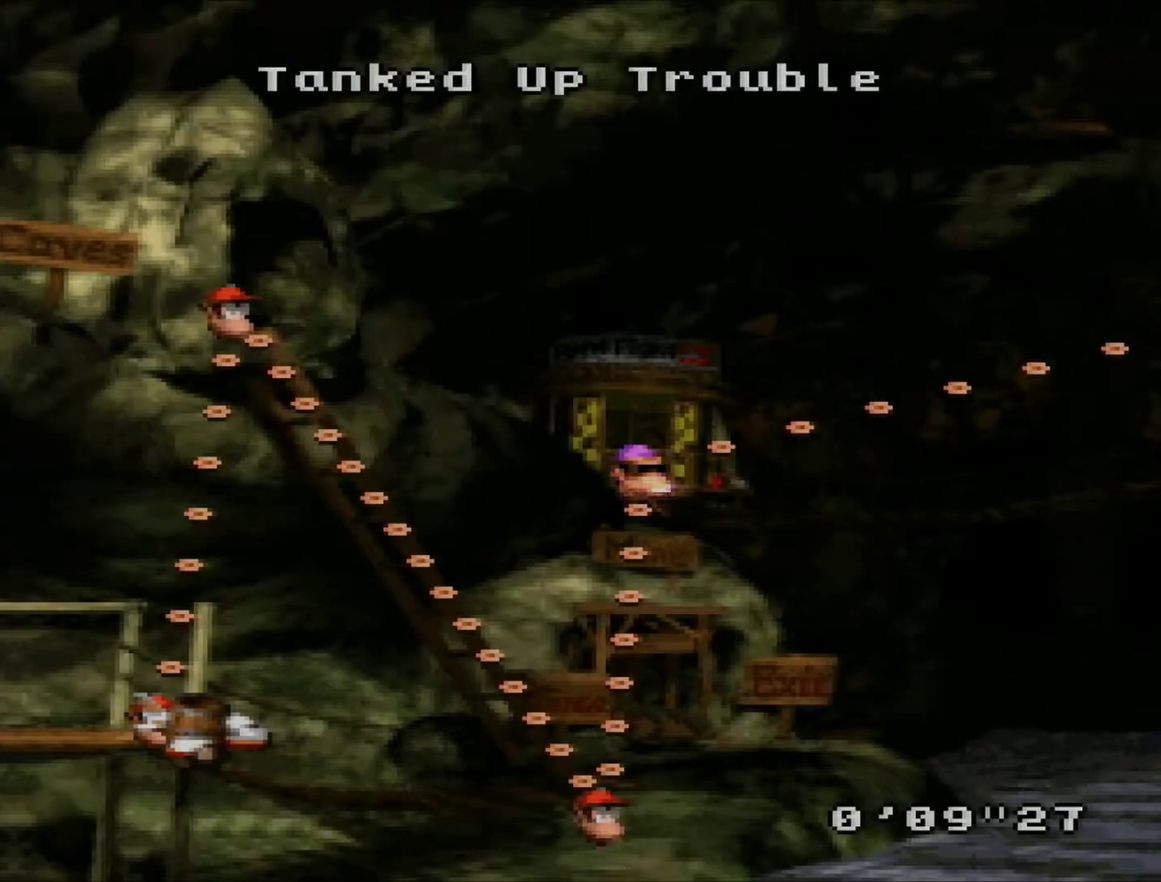
{"buttons": [], "events": [[84, "DPAD_UP", "down"], [167, "DPAD_UP", "up"], [234, "DPAD_UP", "down"], [384, "DPAD_UP", "up"]]}
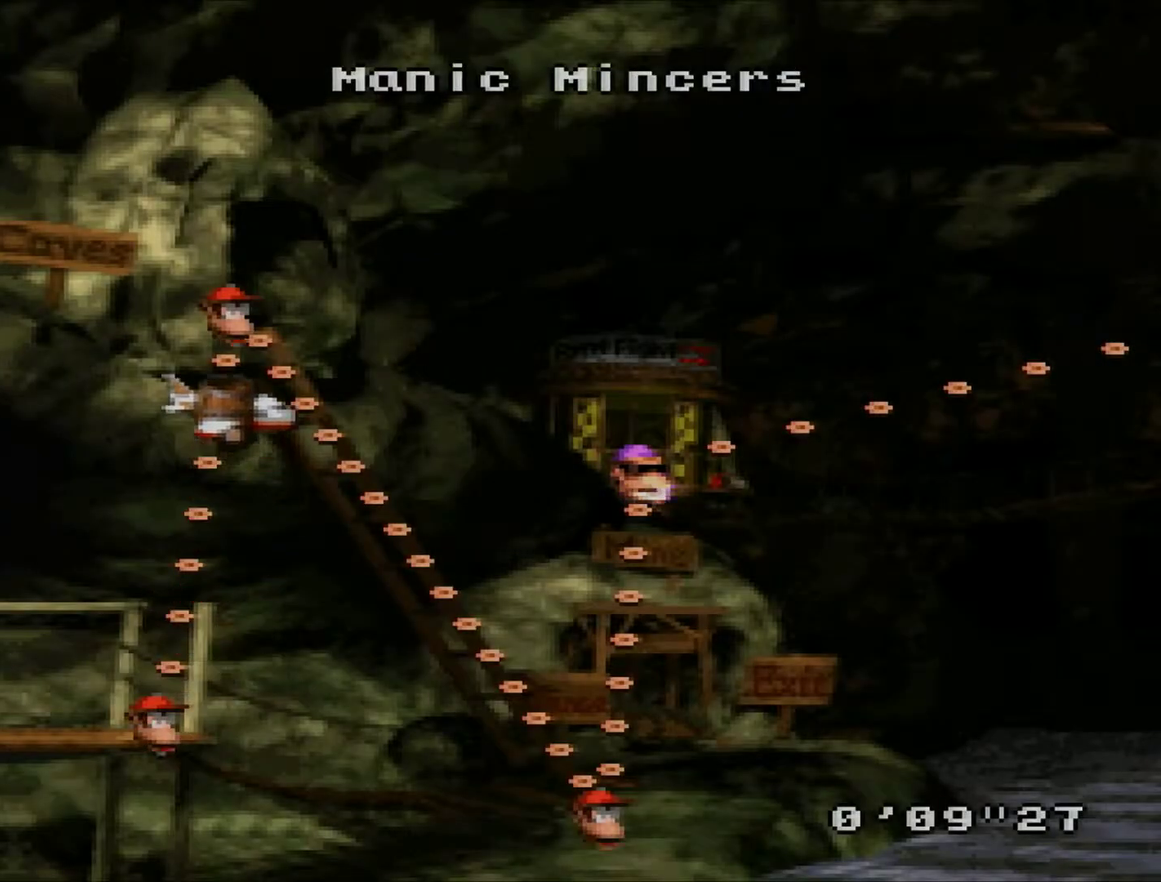
{"buttons": ["DPAD_RIGHT"], "events": [[233, "DPAD_RIGHT", "down"], [350, "DPAD_RIGHT", "up"], [417, "DPAD_RIGHT", "down"]]}
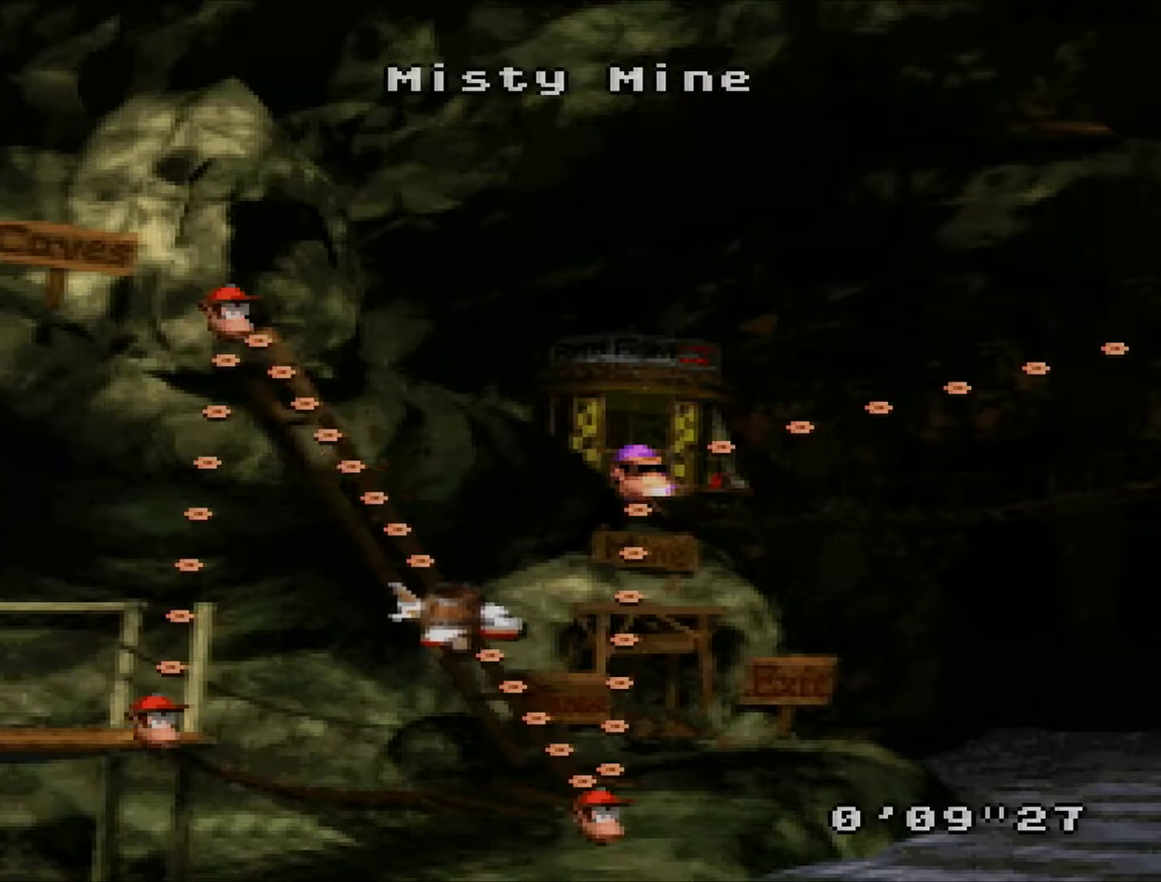
{"buttons": [], "events": [[34, "DPAD_RIGHT", "up"]]}